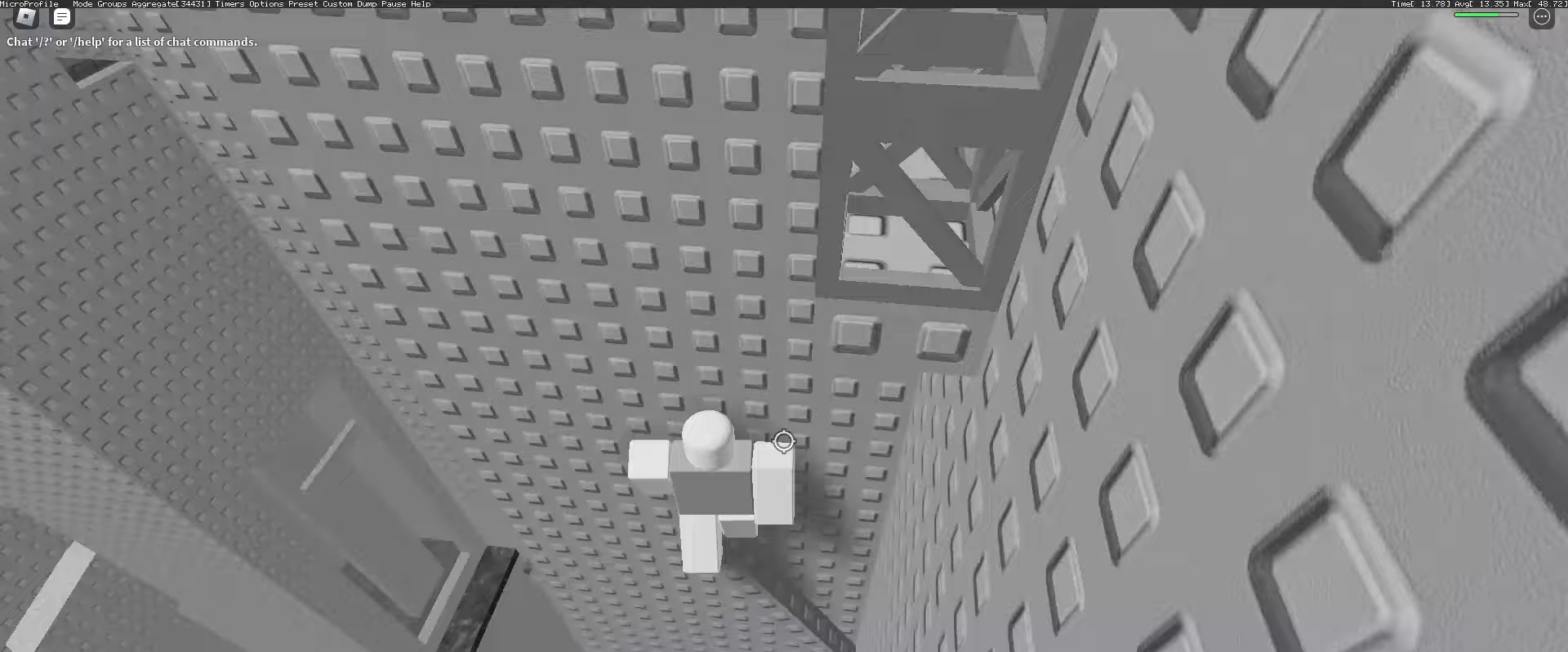
Gameplay with keyboard and mouse; each line is a JSON object with the keys and mouse buttons held at the frame after it. "events" lists presses ("down") and releases ("up") of "1", "2", "3", "4", "5", "a", "alt", "c", "caps_lock", "ctrl", "d", "e", "f", "g", "q", "r", "s", "shift", "space", "t", "tab", "v", "w", "x", "z", "mouse_left", "mouse_wheel" and "mouse_right" between this image and that frame as [ms after this image, input, new state], when the widget could be followed in between. "mouse_left", "mouse_wheel", "mouse_right" = the "left", "wheel", "right" buttons of the "mouse" list. No other keys are recorded. "wheel" means that the mouse wheel is clicked or scrolled. Not read: mouse_move.
{"keys": ["s"], "mouse": [], "events": [[500, "s", "down"]]}
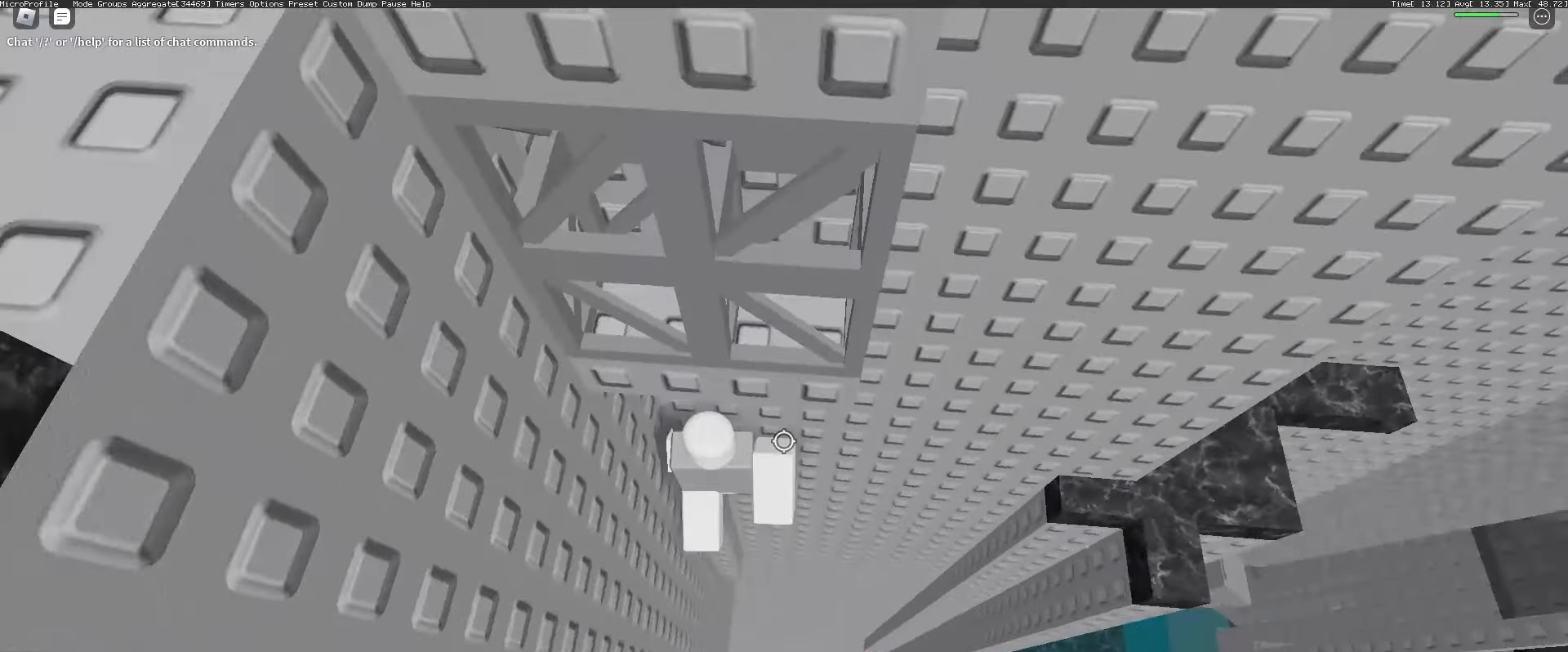
{"keys": ["w"], "mouse": [], "events": [[133, "space", "down"], [183, "w", "down"], [233, "s", "up"], [233, "space", "up"]]}
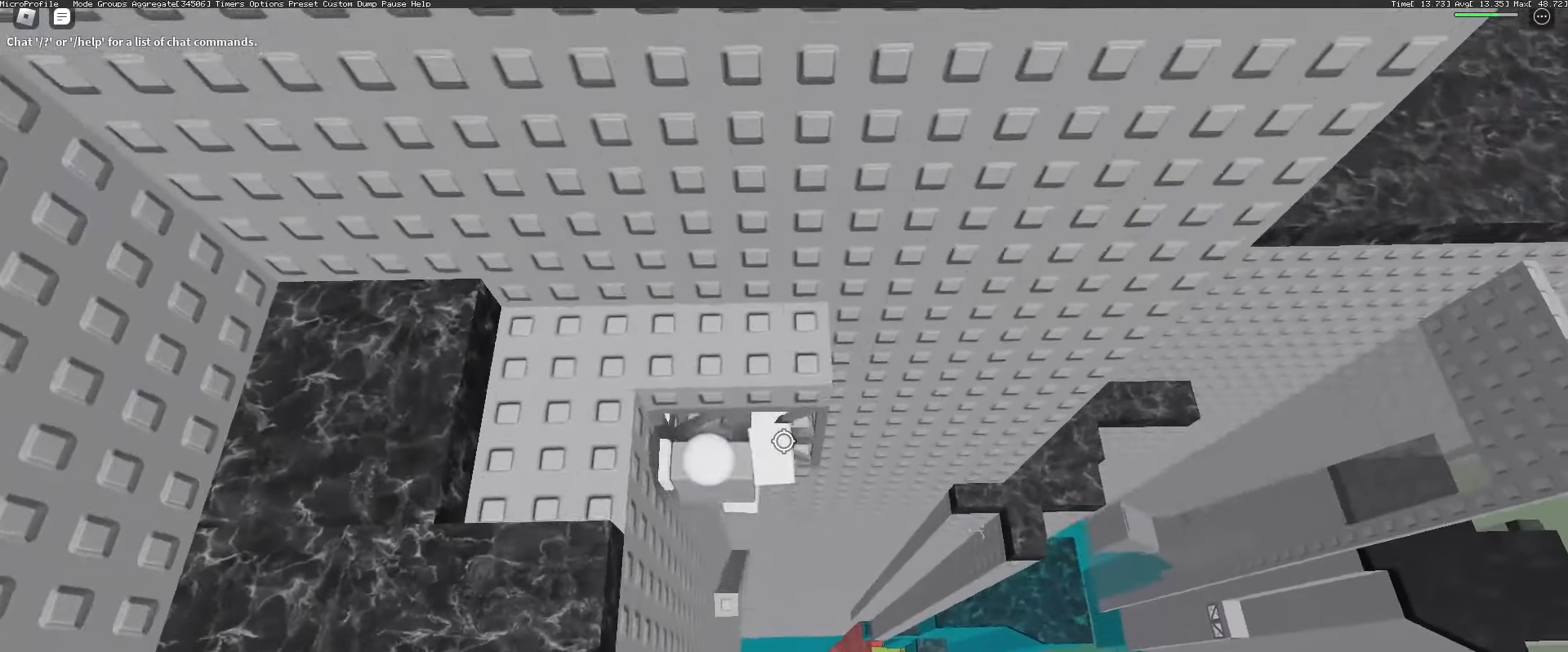
{"keys": ["a", "w"], "mouse": [], "events": [[383, "a", "down"]]}
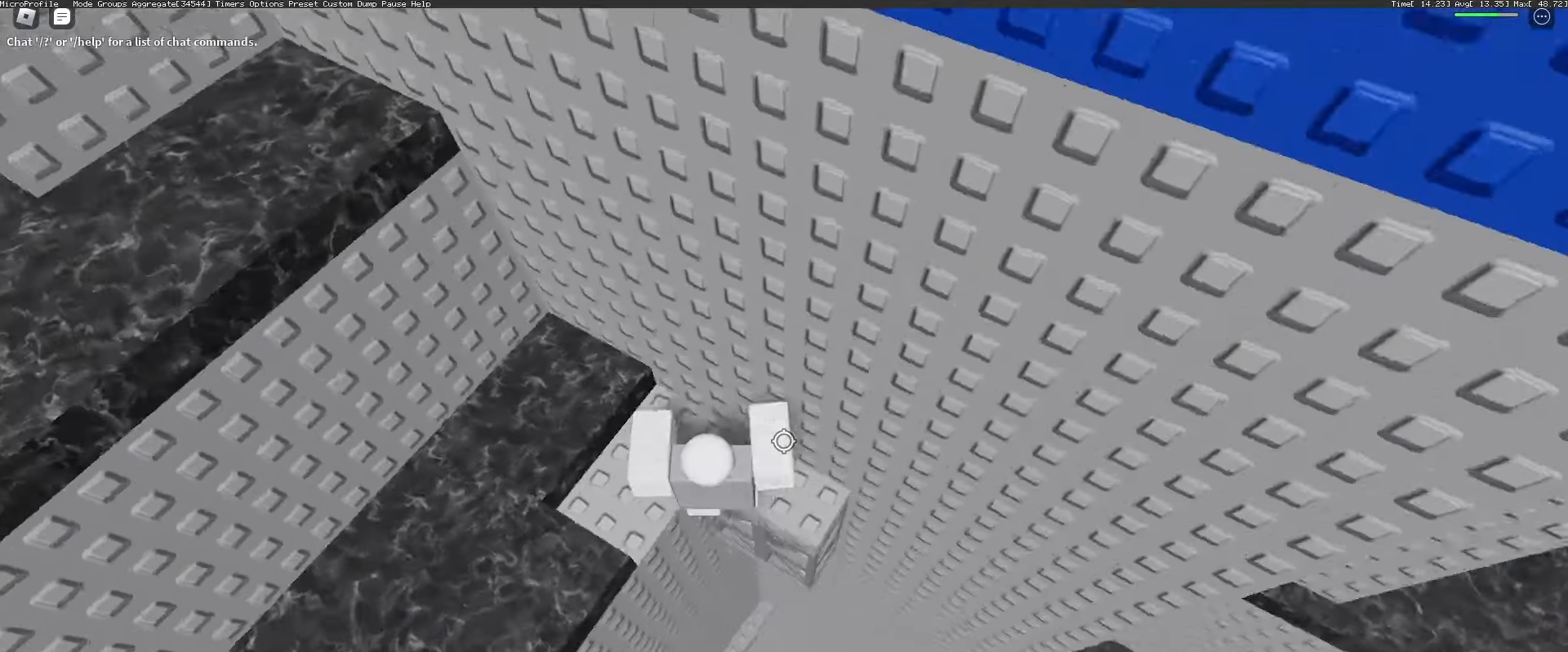
{"keys": ["a", "shift", "space", "w"], "mouse": ["right"], "events": [[117, "space", "down"], [217, "space", "up"], [450, "mouse_right", "down"], [500, "shift", "down"], [500, "space", "down"]]}
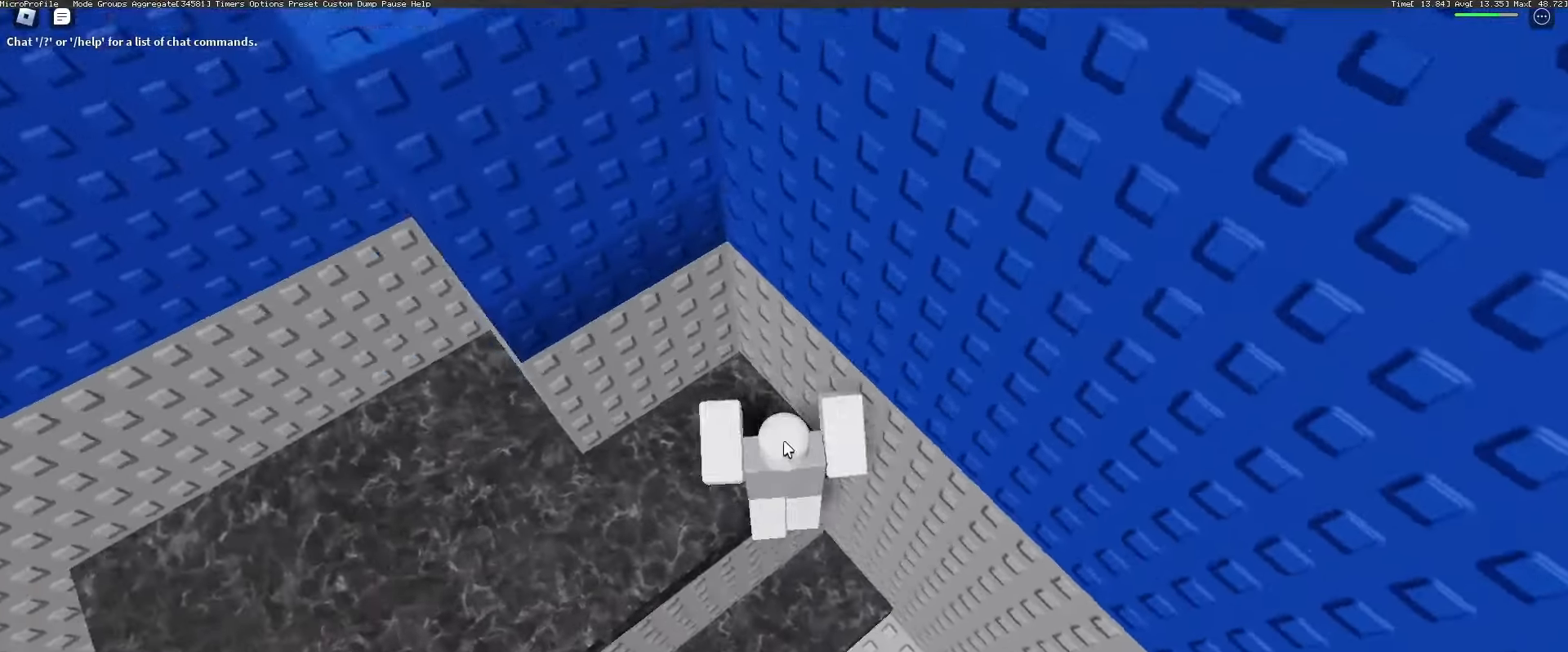
{"keys": ["shift", "space"], "mouse": ["right"], "events": [[133, "shift", "up"], [317, "a", "up"], [317, "w", "up"], [467, "shift", "down"]]}
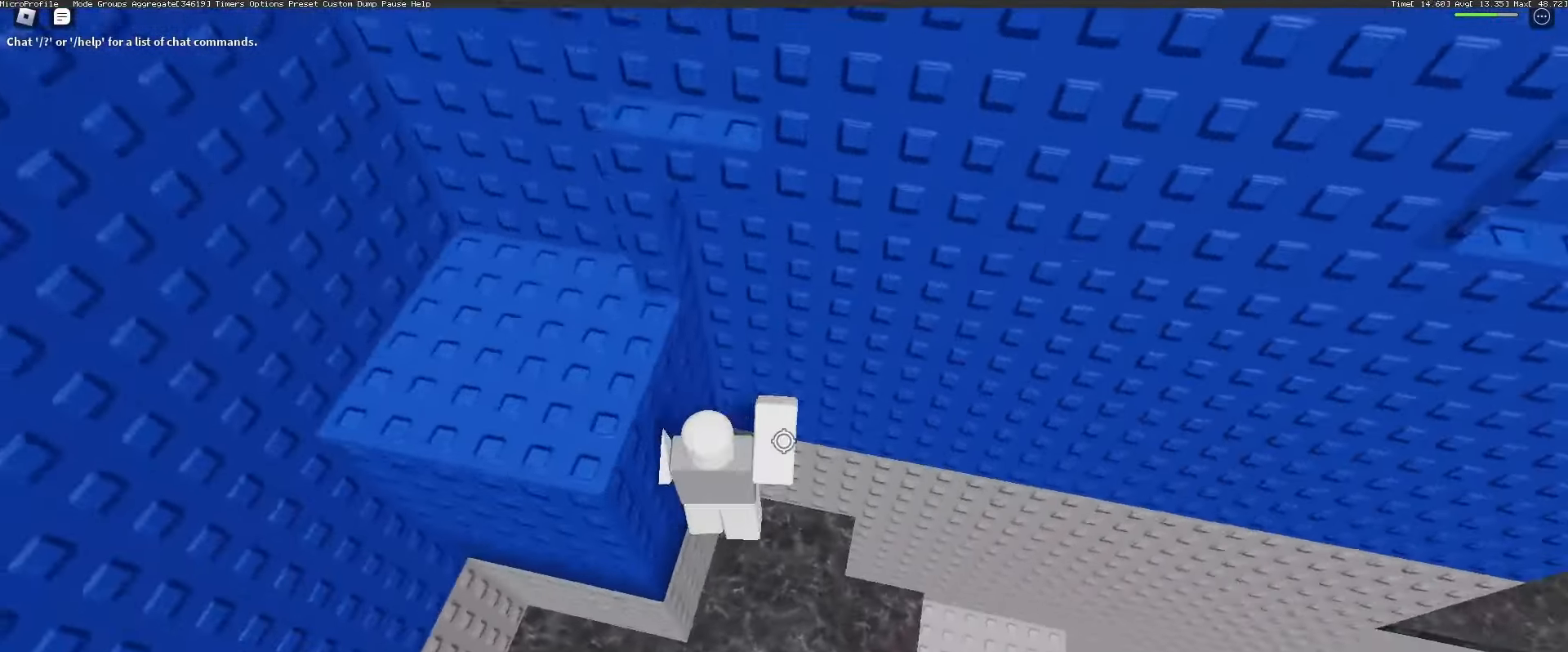
{"keys": ["space"], "mouse": ["right"], "events": [[50, "shift", "up"], [100, "space", "up"], [200, "a", "down"], [350, "a", "up"], [433, "space", "down"]]}
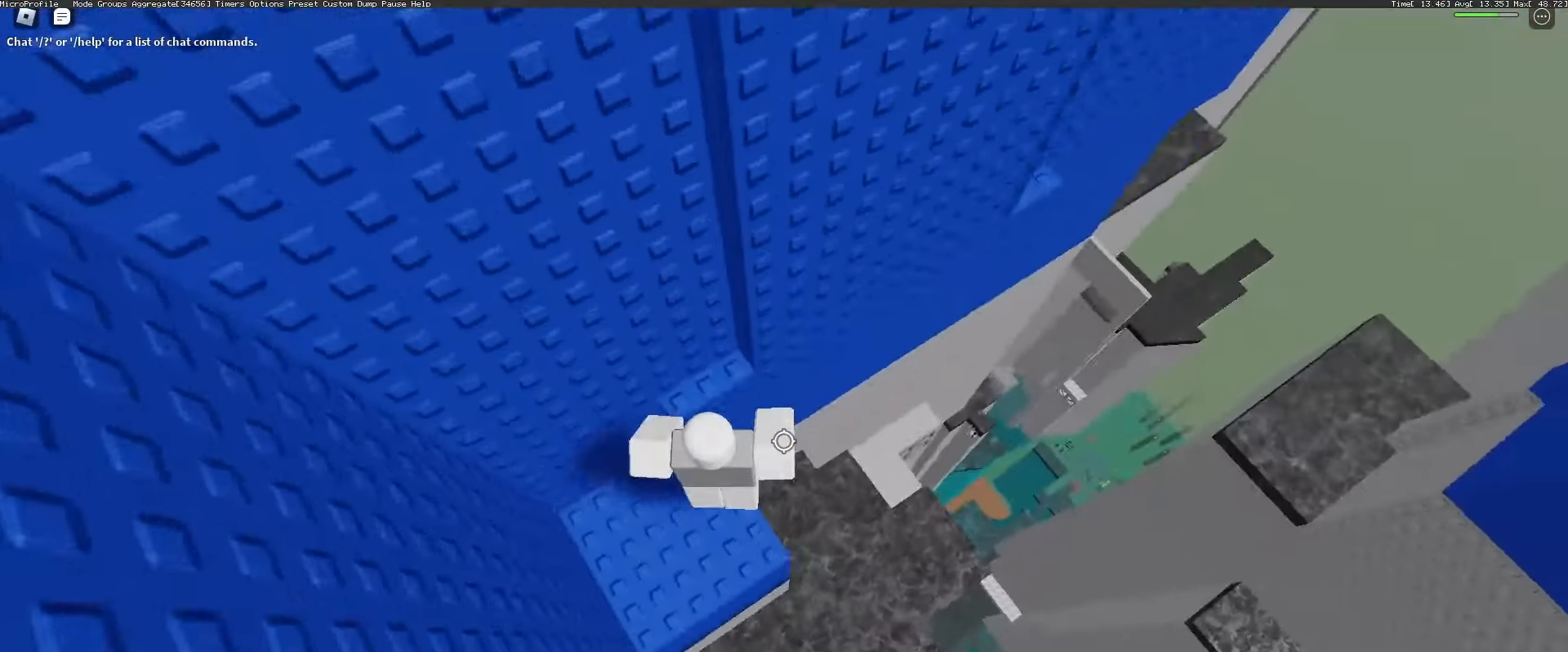
{"keys": [], "mouse": ["right"], "events": [[67, "space", "up"], [167, "w", "down"], [500, "w", "up"]]}
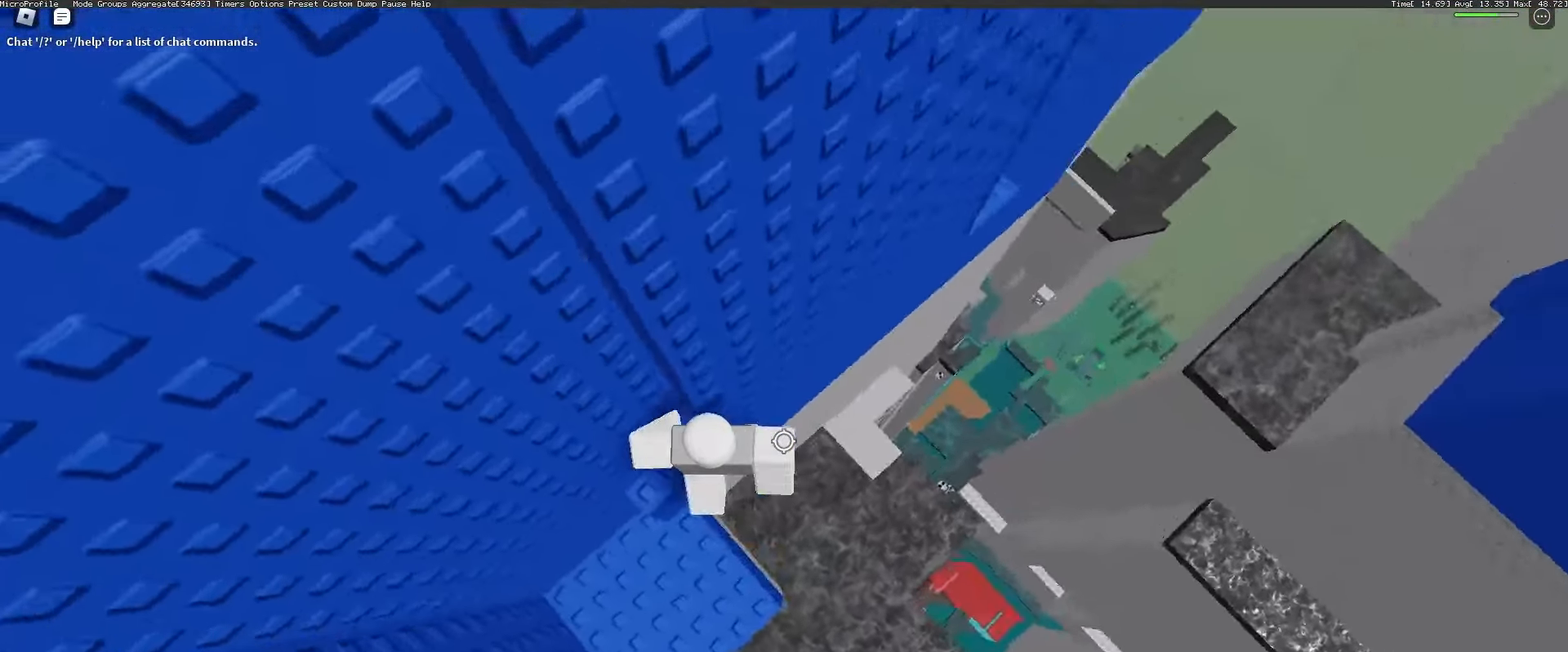
{"keys": ["d"], "mouse": ["right"], "events": [[367, "d", "down"]]}
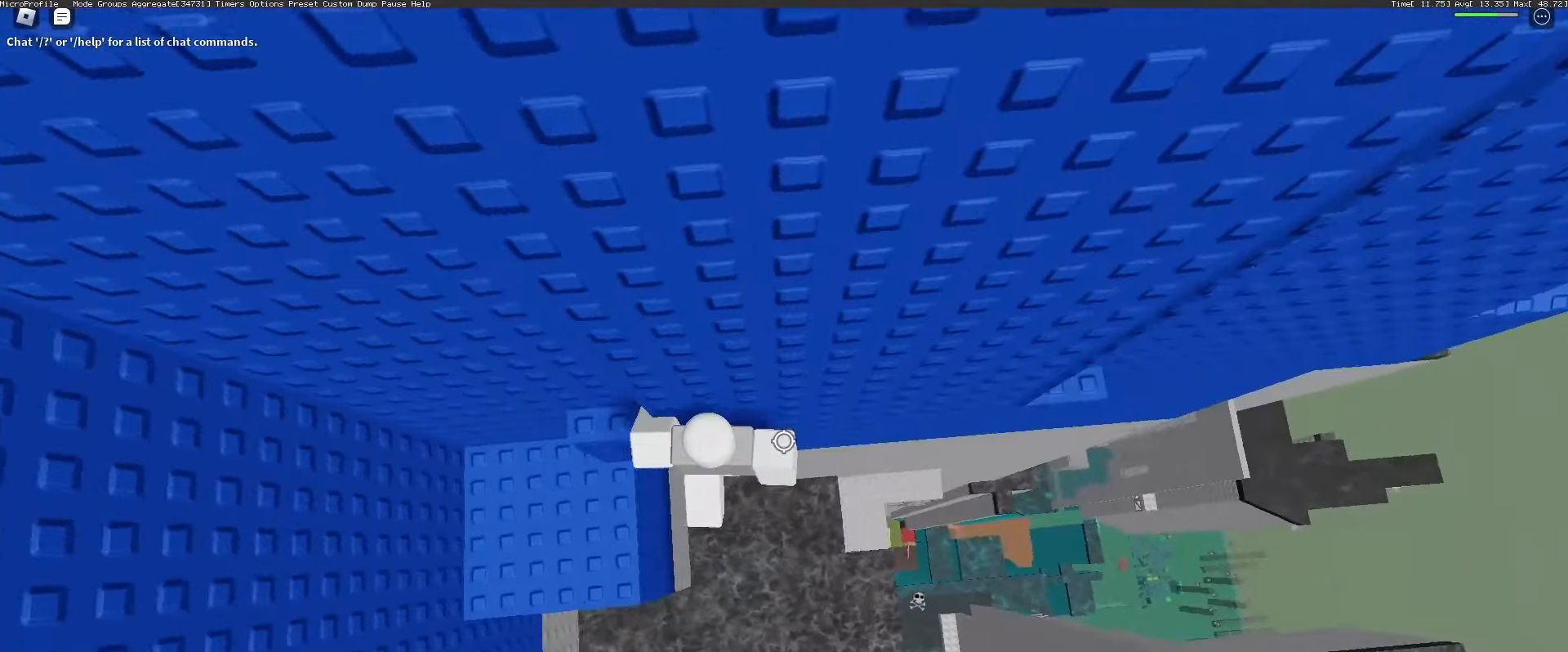
{"keys": ["d"], "mouse": ["right"], "events": [[17, "space", "down"], [117, "space", "up"]]}
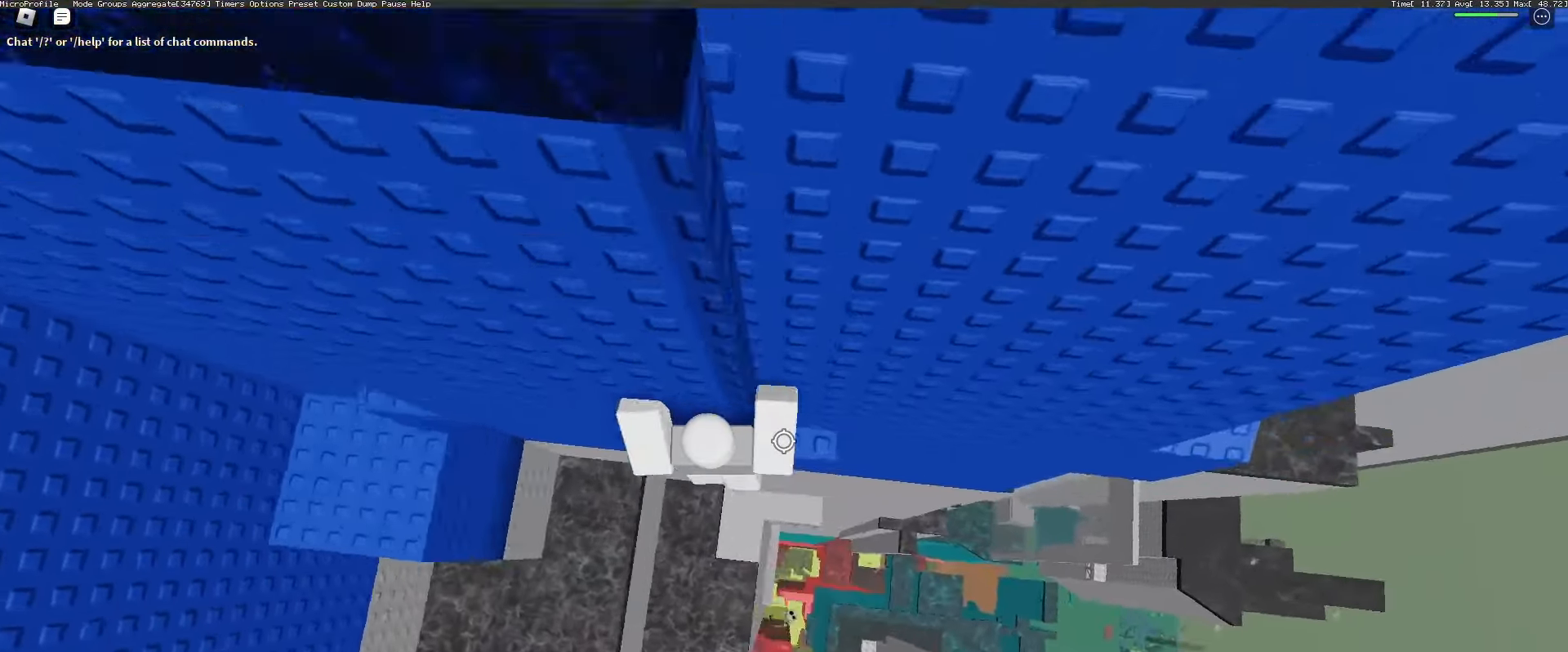
{"keys": ["w"], "mouse": ["right"], "events": [[167, "w", "down"], [217, "d", "up"], [317, "w", "up"], [450, "w", "down"]]}
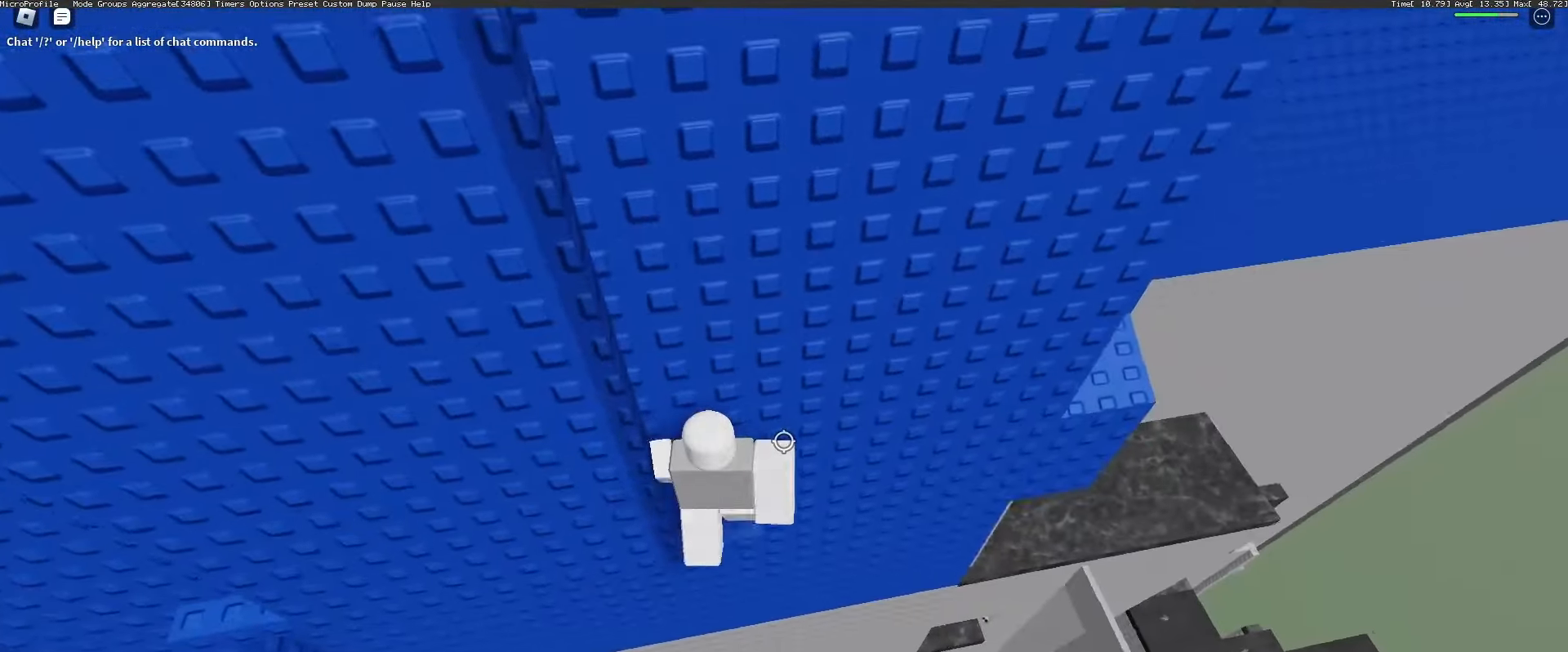
{"keys": ["d"], "mouse": ["right"], "events": [[283, "w", "up"], [367, "shift", "down"], [467, "d", "down"], [467, "shift", "up"]]}